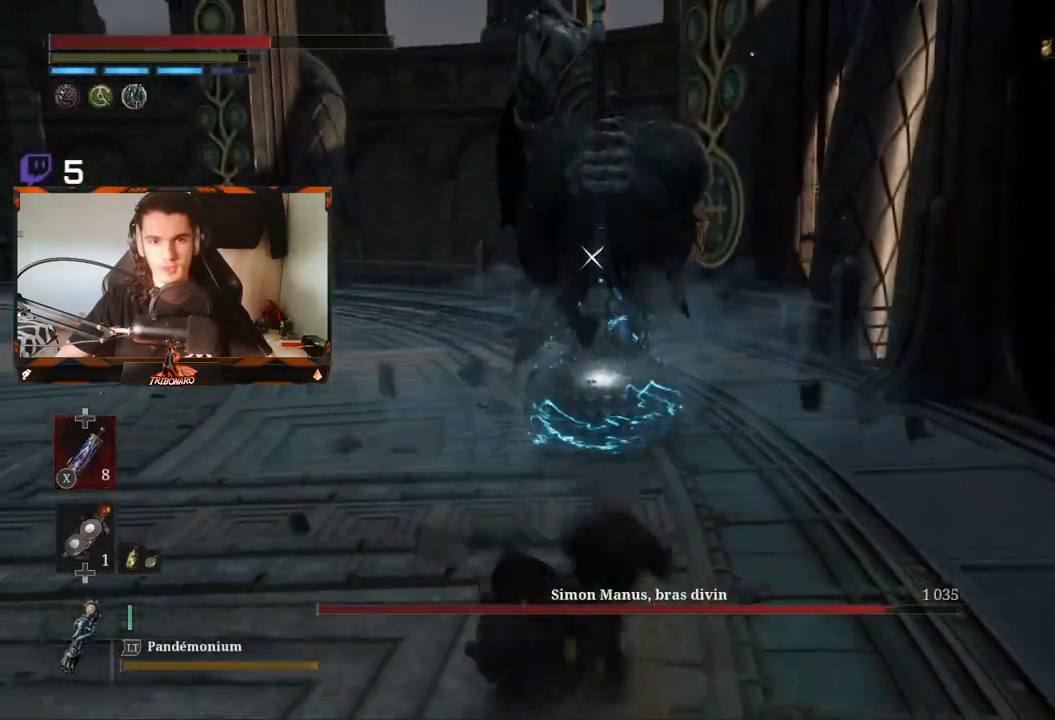
Gameplay with a controller (Xbox layout); each line is a JSON object with the inputs held at the frame after it. "events" lists button and stick changes between this image and that frame as [ms after this image, input, new state], when the widget could be followed in between. Not read: L2.
{"buttons": [], "left_stick": "up", "right_stick": "center", "events": [[450, "left_stick", "up"]]}
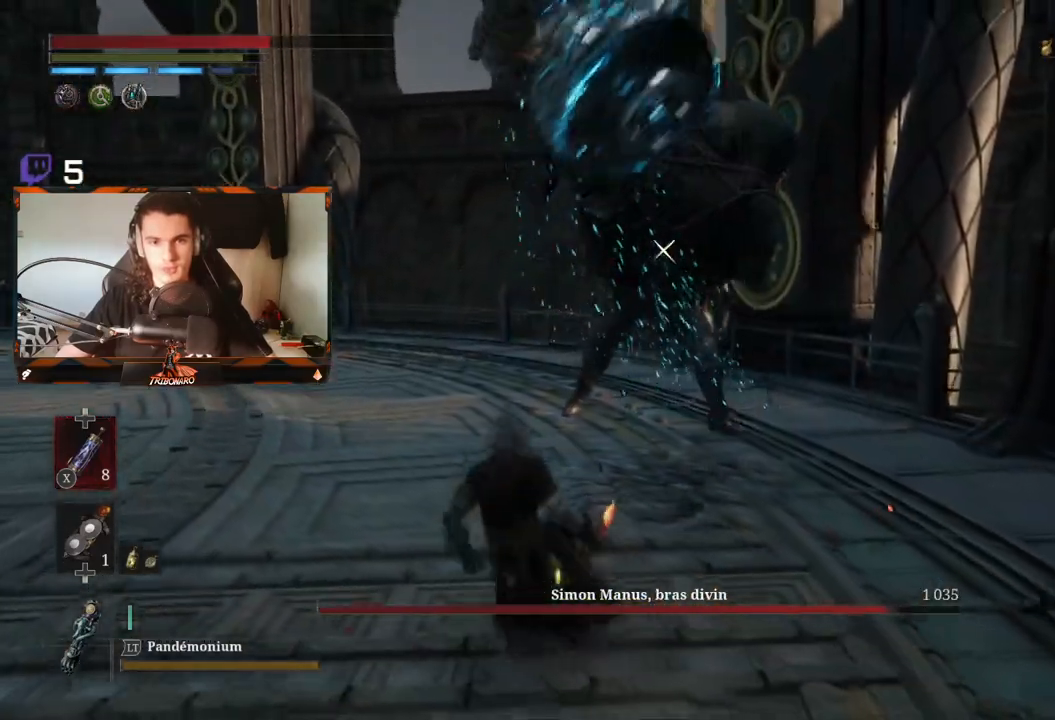
{"buttons": ["R2"], "left_stick": "up", "right_stick": "center", "events": [[183, "R2", "down"]]}
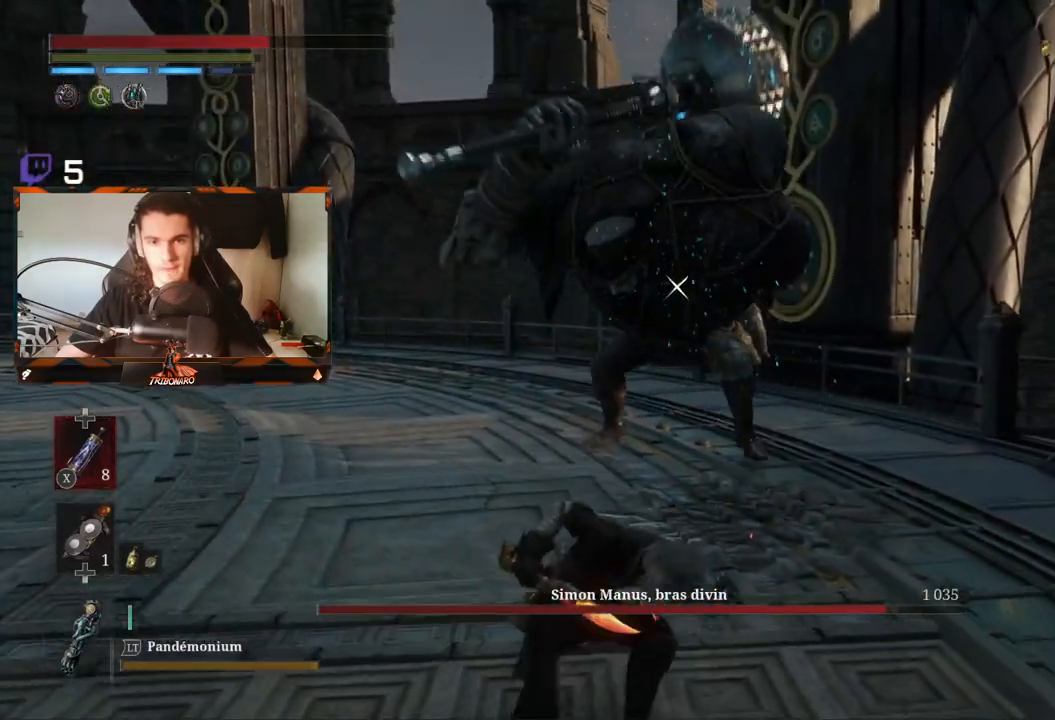
{"buttons": ["R2"], "left_stick": "up", "right_stick": "center", "events": []}
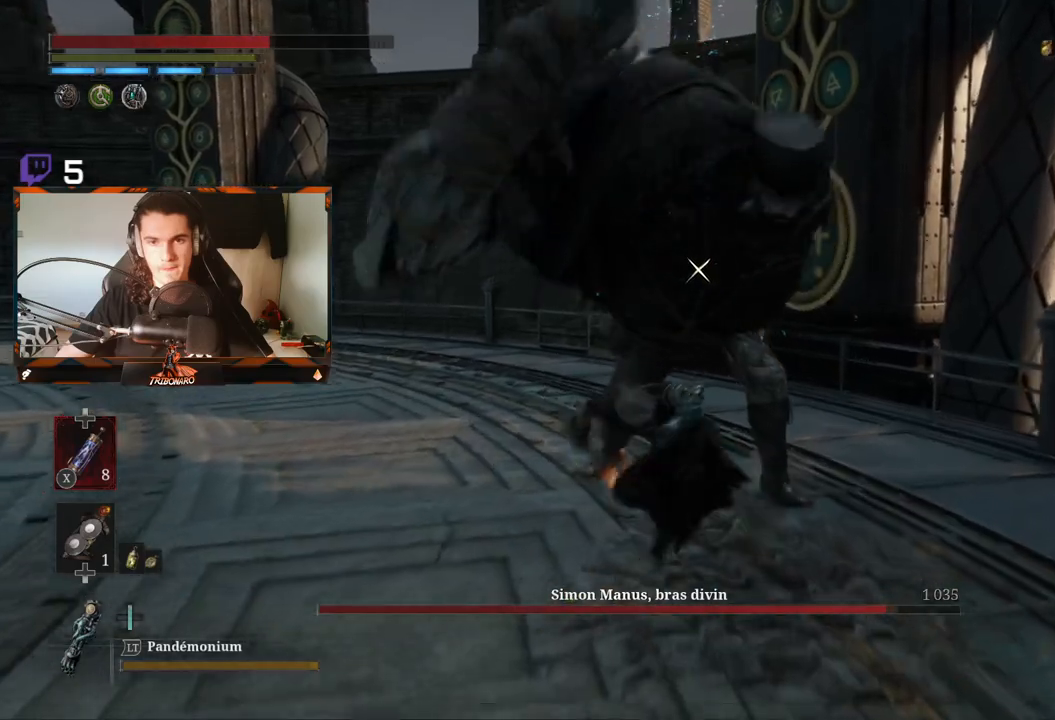
{"buttons": [], "left_stick": "center", "right_stick": "center", "events": [[183, "R2", "up"], [317, "left_stick", "center"]]}
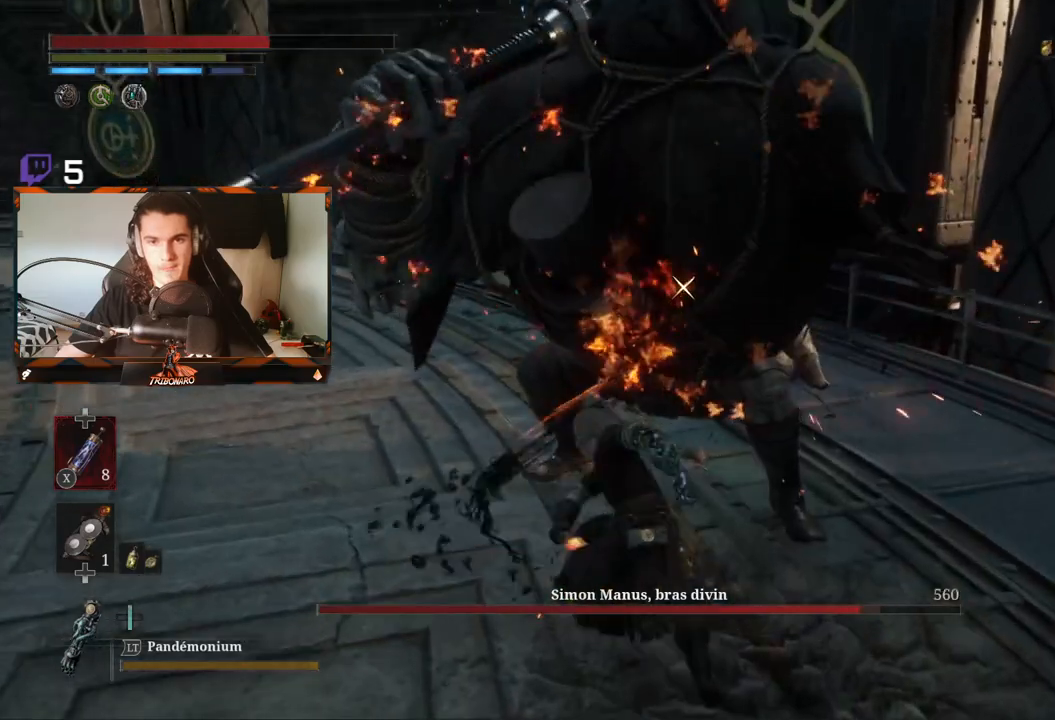
{"buttons": [], "left_stick": "center", "right_stick": "center", "events": [[167, "R1", "down"], [267, "R1", "up"]]}
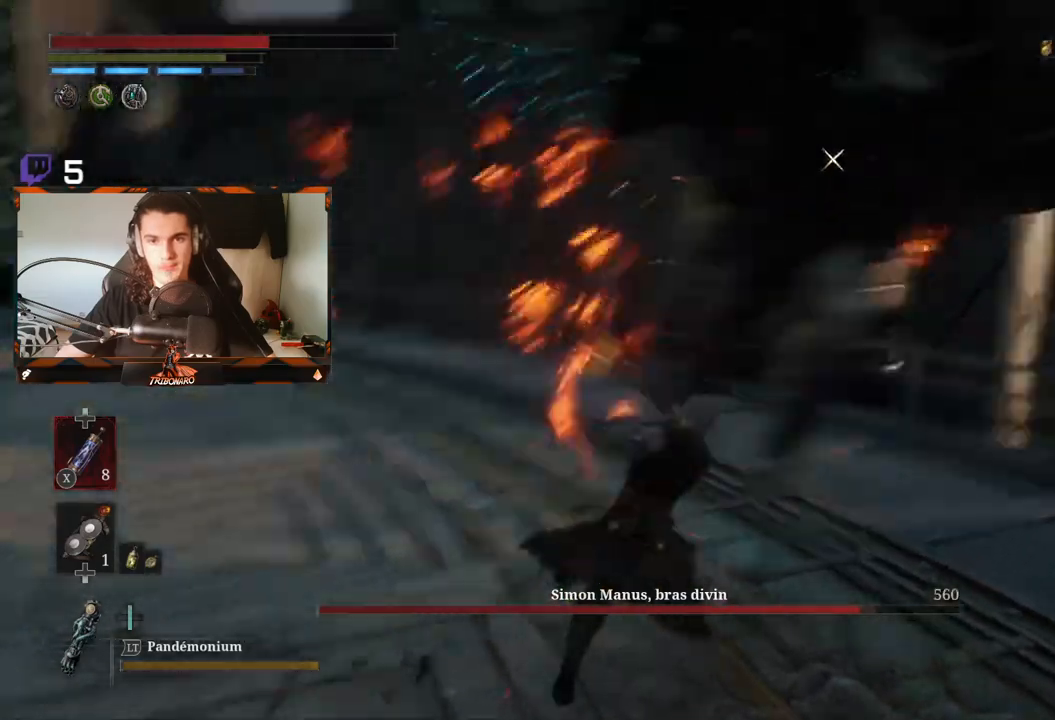
{"buttons": ["R1"], "left_stick": "up-right", "right_stick": "center", "events": [[383, "left_stick", "up-right"], [400, "R1", "down"]]}
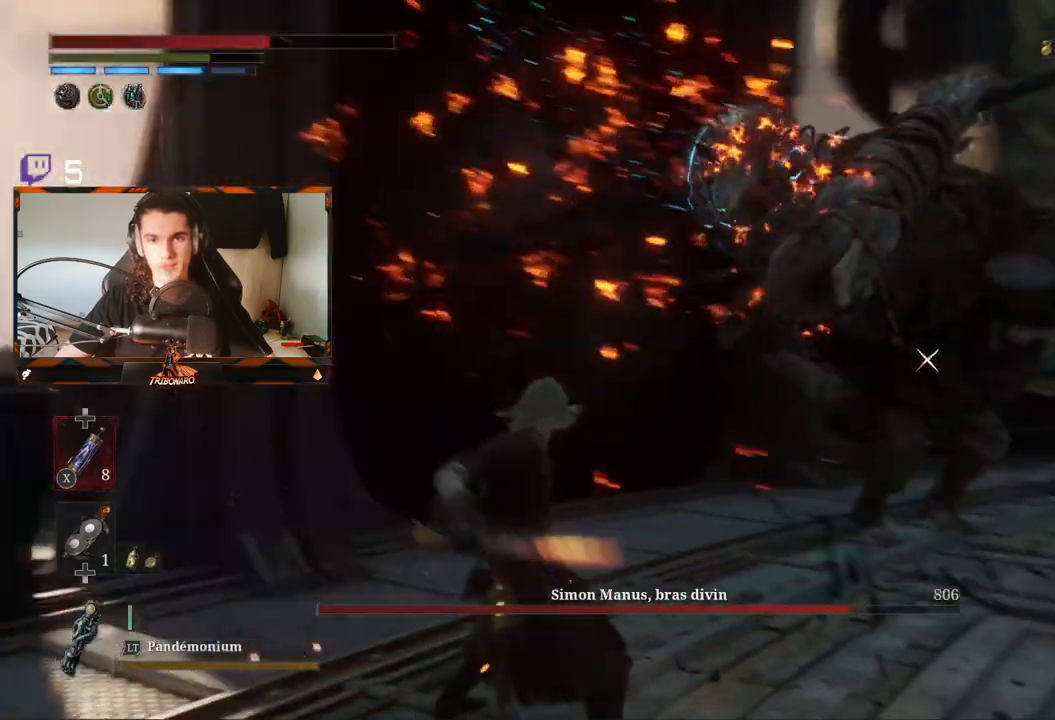
{"buttons": ["R2"], "left_stick": "up-right", "right_stick": "center", "events": [[33, "R1", "up"], [483, "R2", "down"]]}
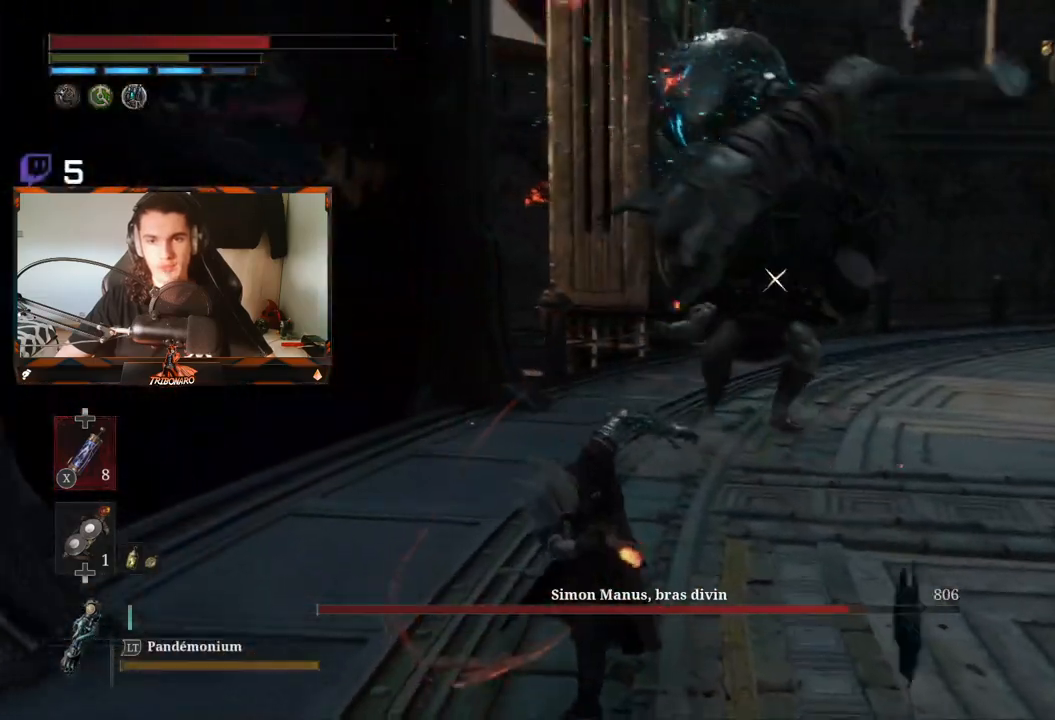
{"buttons": ["R2"], "left_stick": "up-right", "right_stick": "center", "events": []}
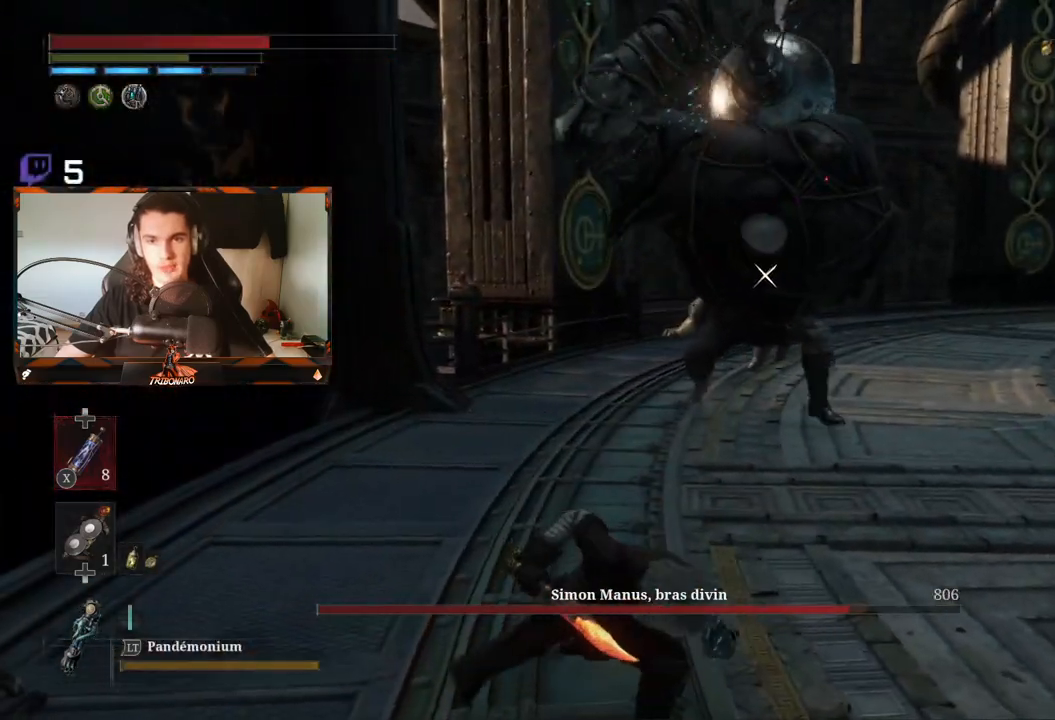
{"buttons": ["R2"], "left_stick": "up-right", "right_stick": "center", "events": []}
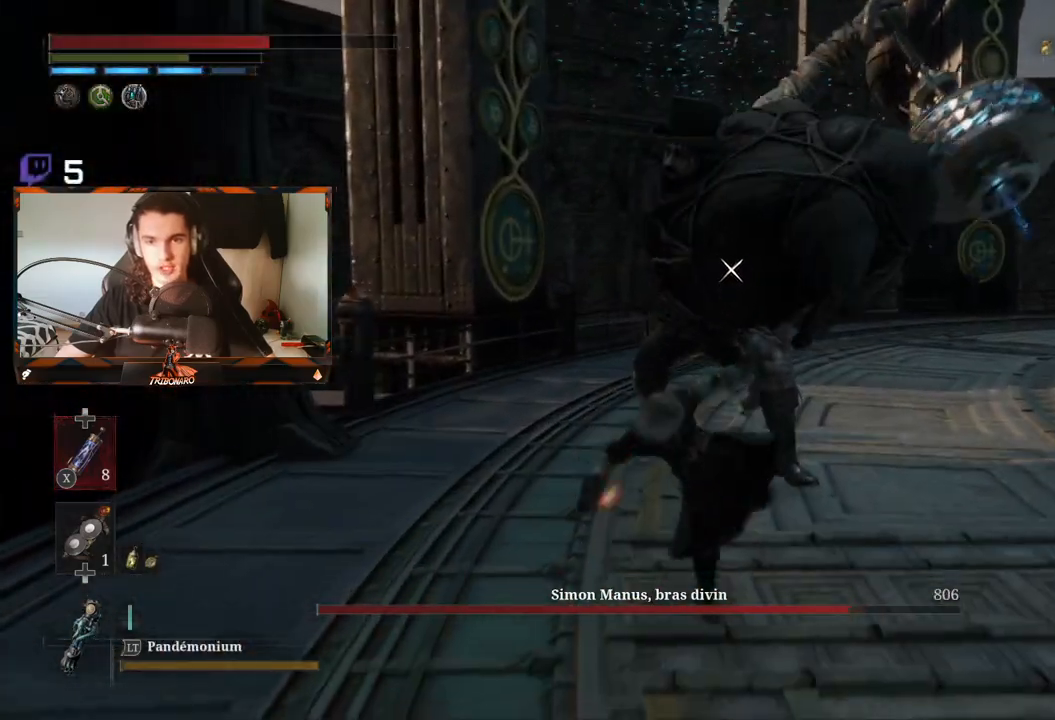
{"buttons": [], "left_stick": "center", "right_stick": "center", "events": [[250, "R2", "up"], [350, "left_stick", "center"]]}
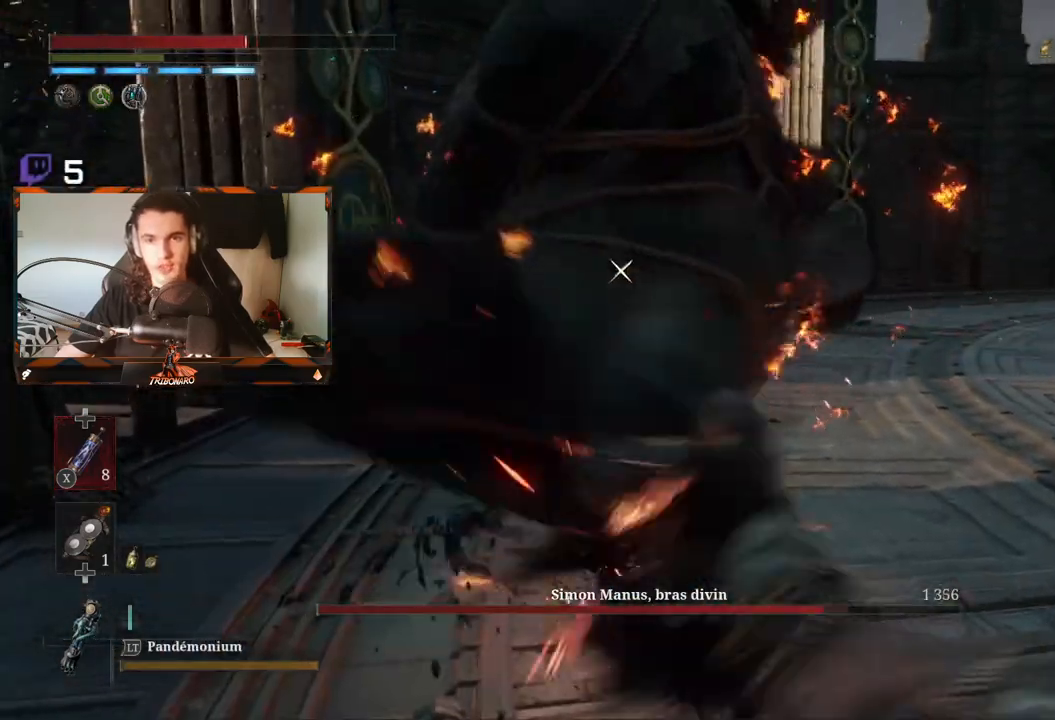
{"buttons": [], "left_stick": "up-right", "right_stick": "center", "events": [[250, "left_stick", "right"], [383, "B", "down"], [383, "left_stick", "up-right"], [500, "B", "up"]]}
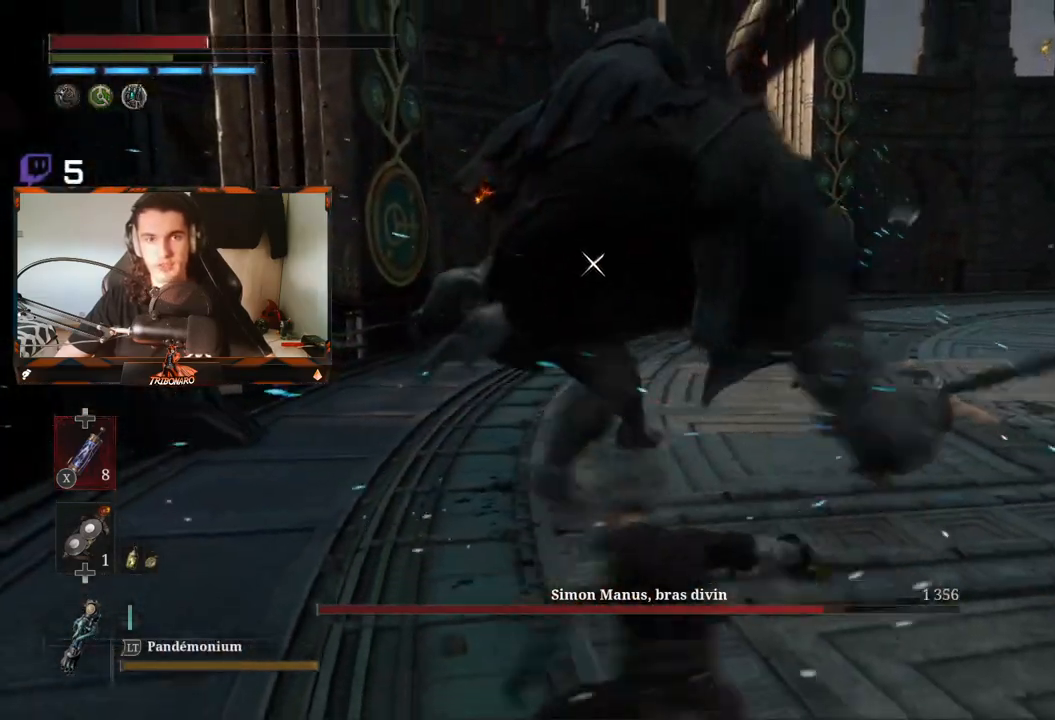
{"buttons": [], "left_stick": "up-right", "right_stick": "center", "events": []}
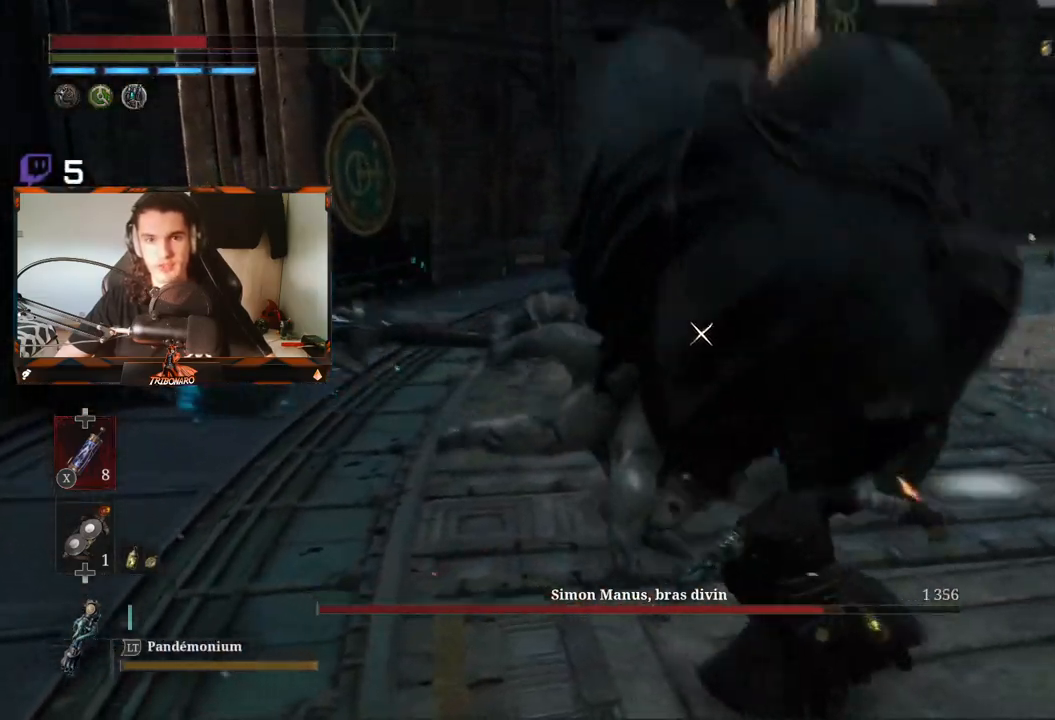
{"buttons": [], "left_stick": "right", "right_stick": "center", "events": [[217, "left_stick", "right"], [317, "L1", "down"], [450, "L1", "up"]]}
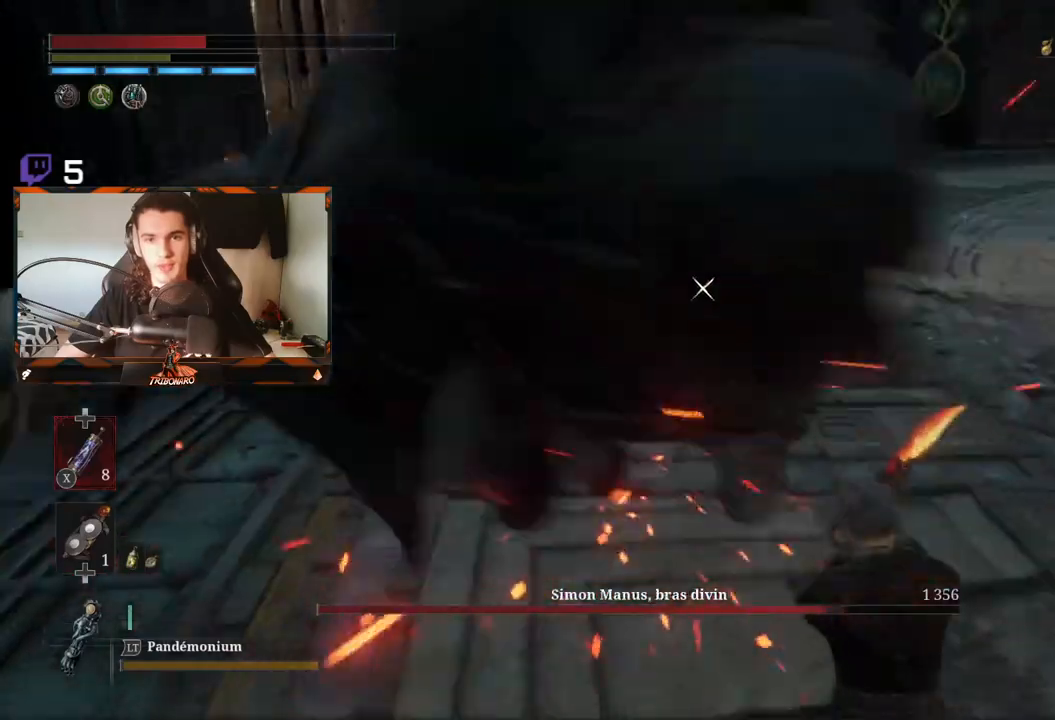
{"buttons": ["R2"], "left_stick": "up", "right_stick": "center", "events": [[183, "left_stick", "up-right"], [300, "left_stick", "up"], [500, "R2", "down"]]}
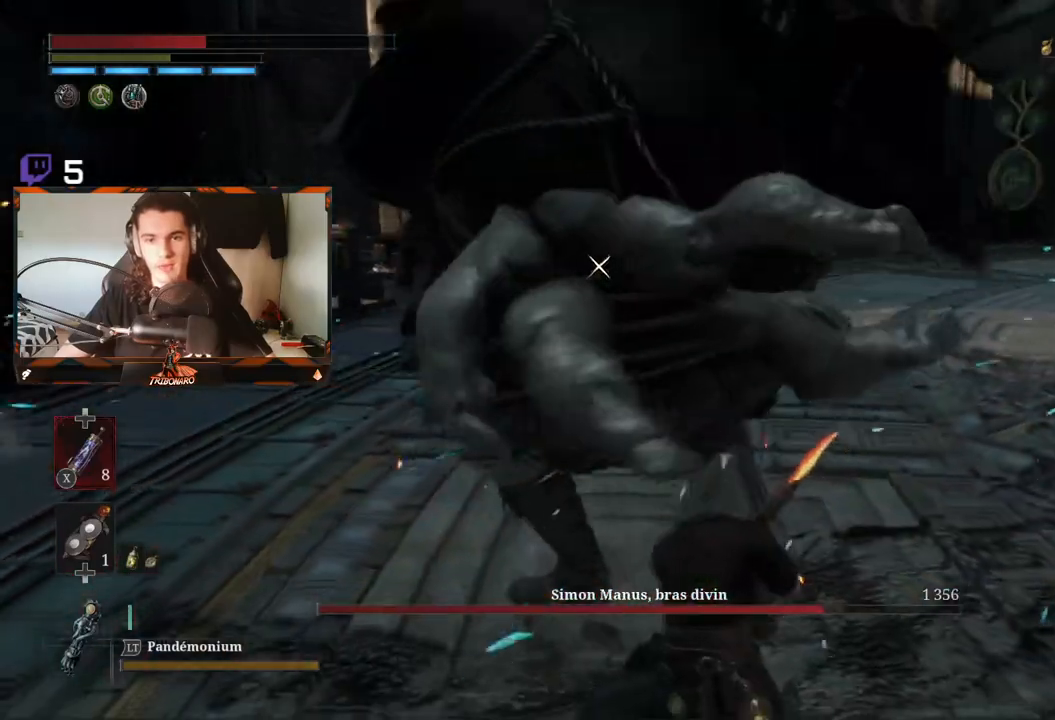
{"buttons": ["R2"], "left_stick": "up", "right_stick": "center", "events": []}
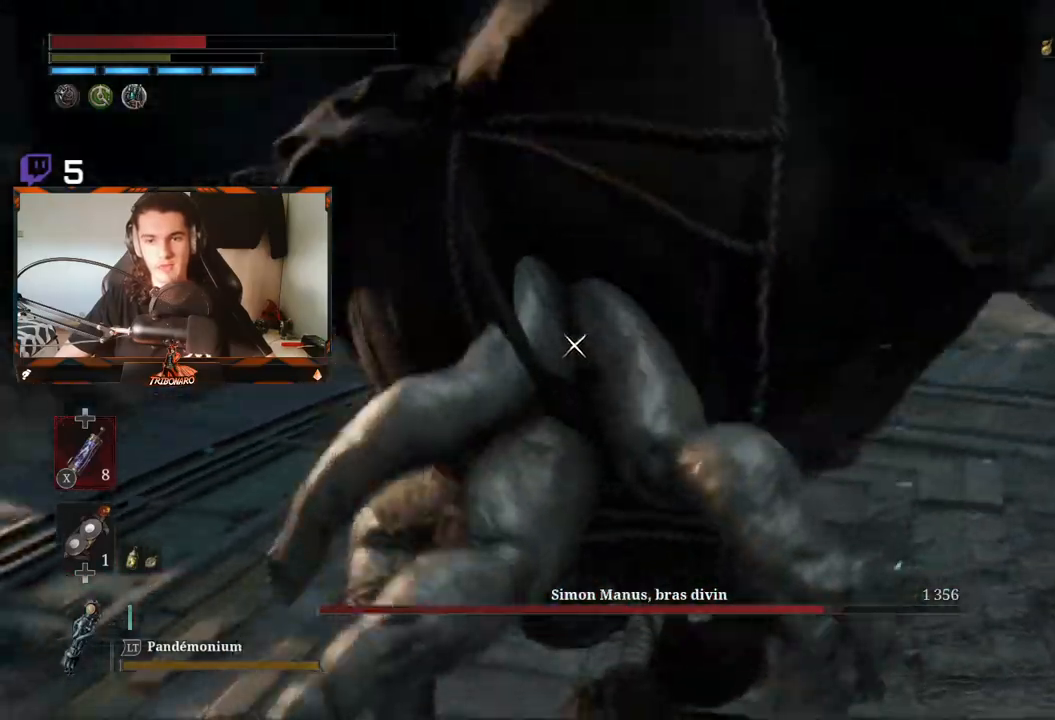
{"buttons": ["R2"], "left_stick": "up", "right_stick": "center", "events": []}
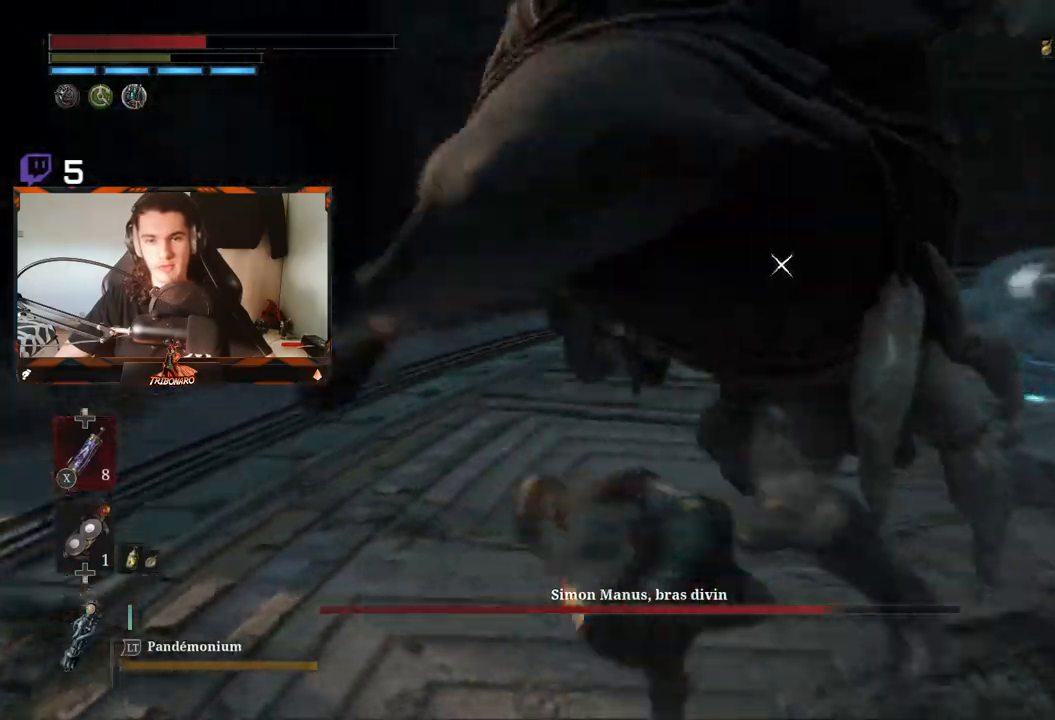
{"buttons": [], "left_stick": "up-right", "right_stick": "center", "events": [[117, "left_stick", "up-right"], [350, "R2", "up"]]}
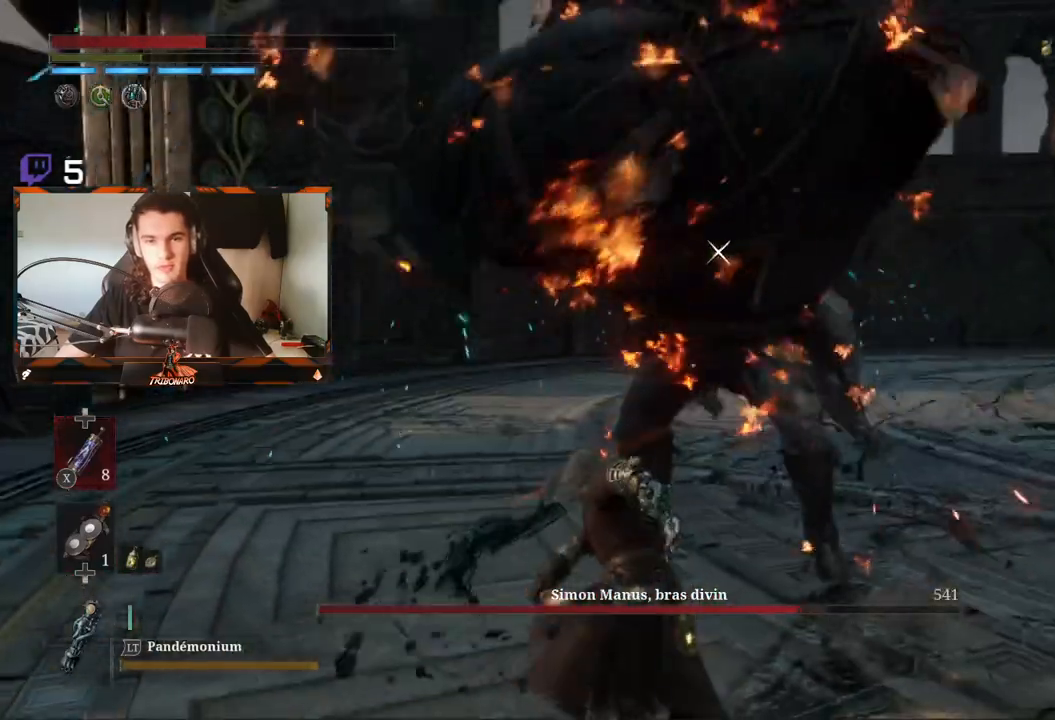
{"buttons": ["L1"], "left_stick": "up-right", "right_stick": "center", "events": [[33, "L1", "down"], [300, "Y", "down"], [400, "Y", "up"]]}
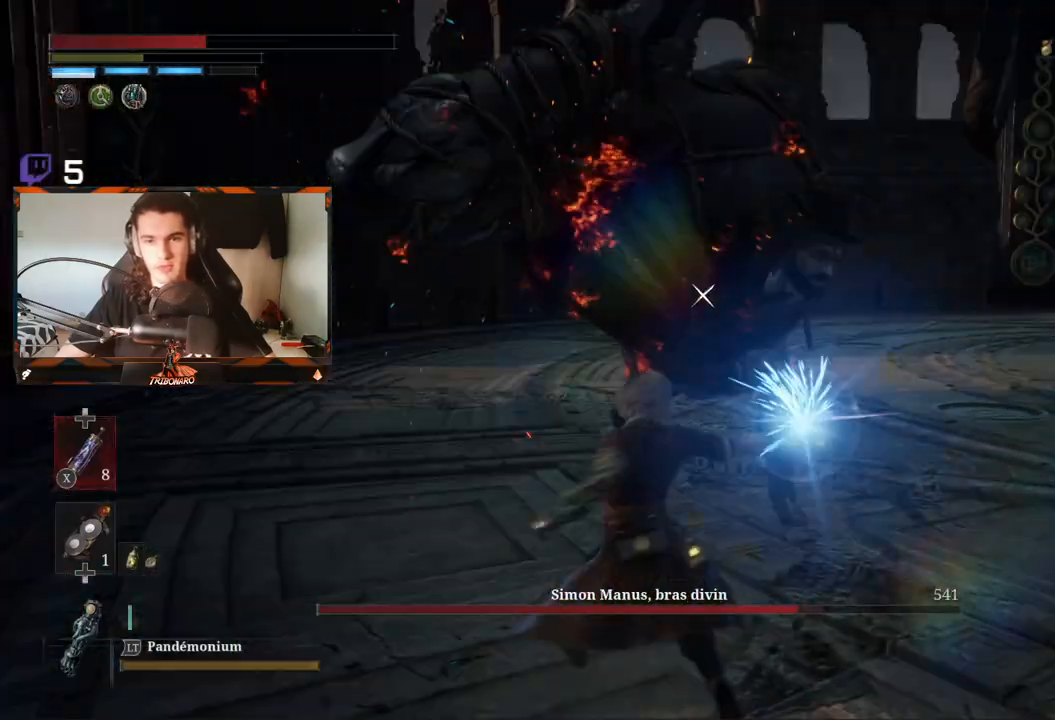
{"buttons": [], "left_stick": "up-right", "right_stick": "center", "events": [[167, "L1", "up"]]}
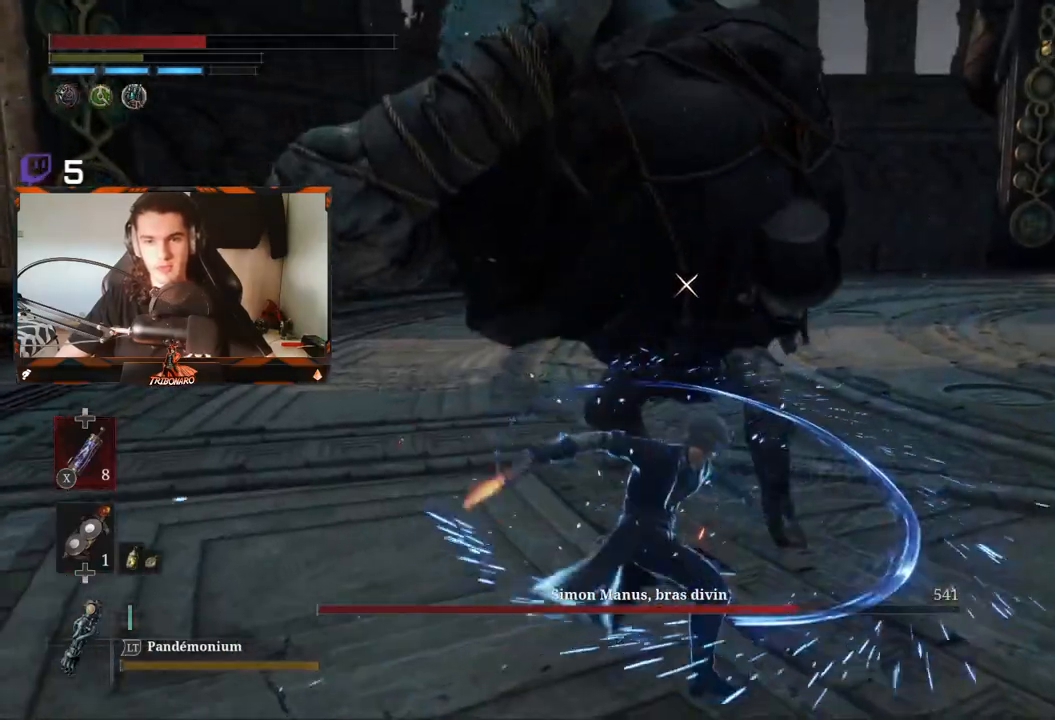
{"buttons": ["L1"], "left_stick": "up-right", "right_stick": "center", "events": [[500, "L1", "down"]]}
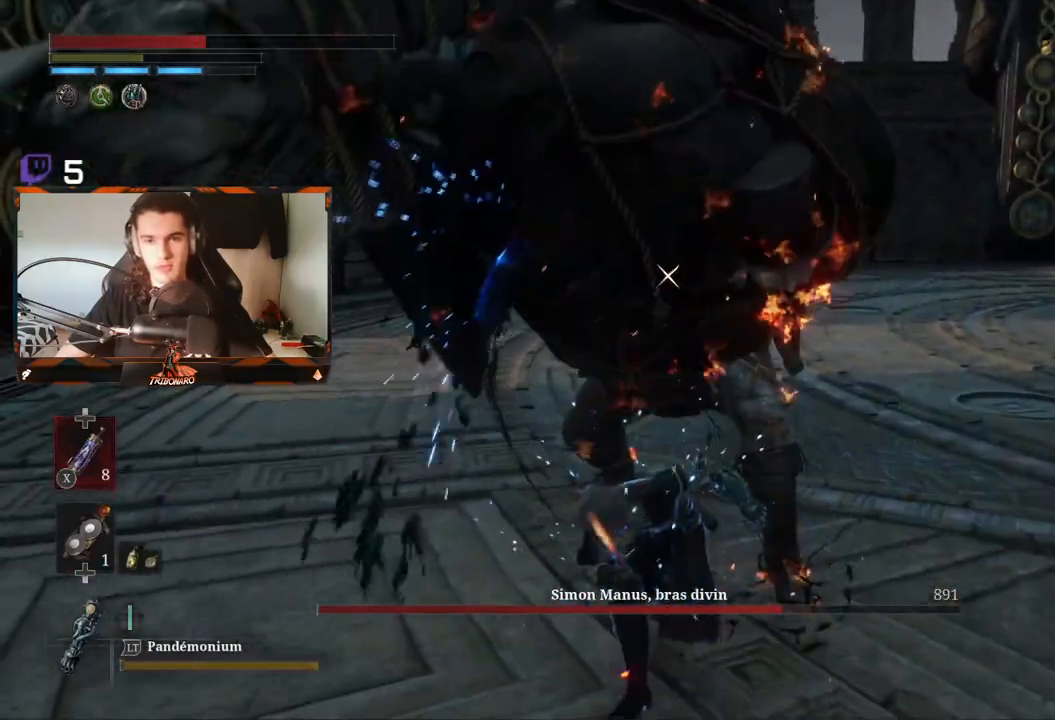
{"buttons": ["L1"], "left_stick": "up-right", "right_stick": "center", "events": [[100, "Y", "down"], [150, "Y", "up"], [217, "Y", "down"], [283, "Y", "up"], [367, "Y", "down"], [433, "Y", "up"]]}
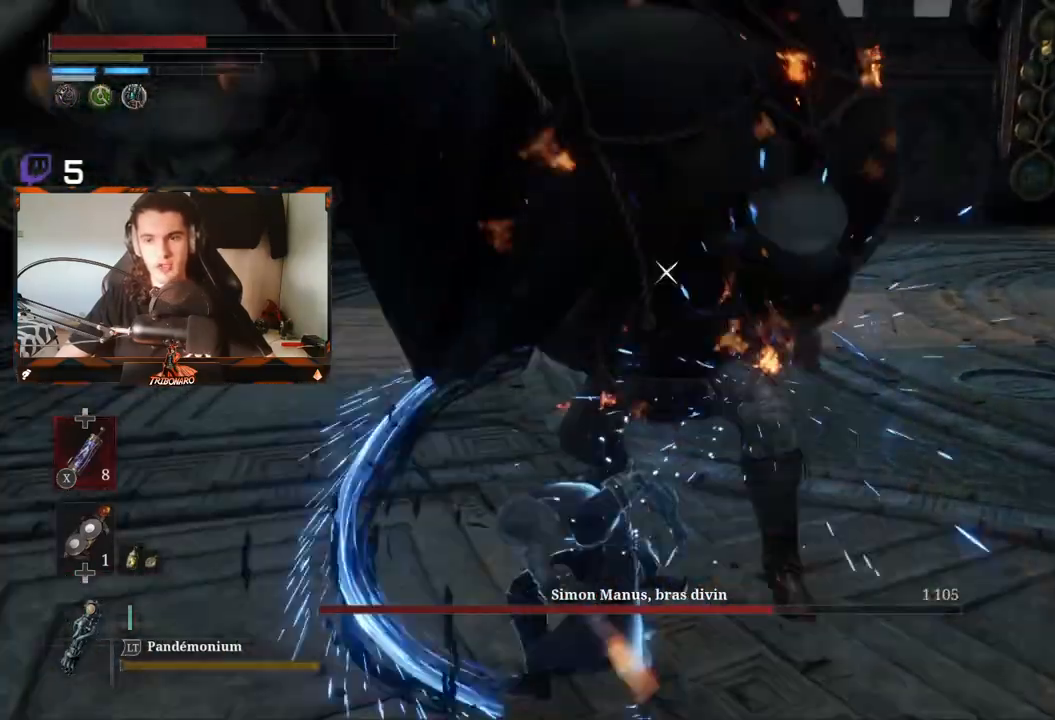
{"buttons": ["L1"], "left_stick": "up-right", "right_stick": "center", "events": [[317, "L1", "up"], [467, "L1", "down"]]}
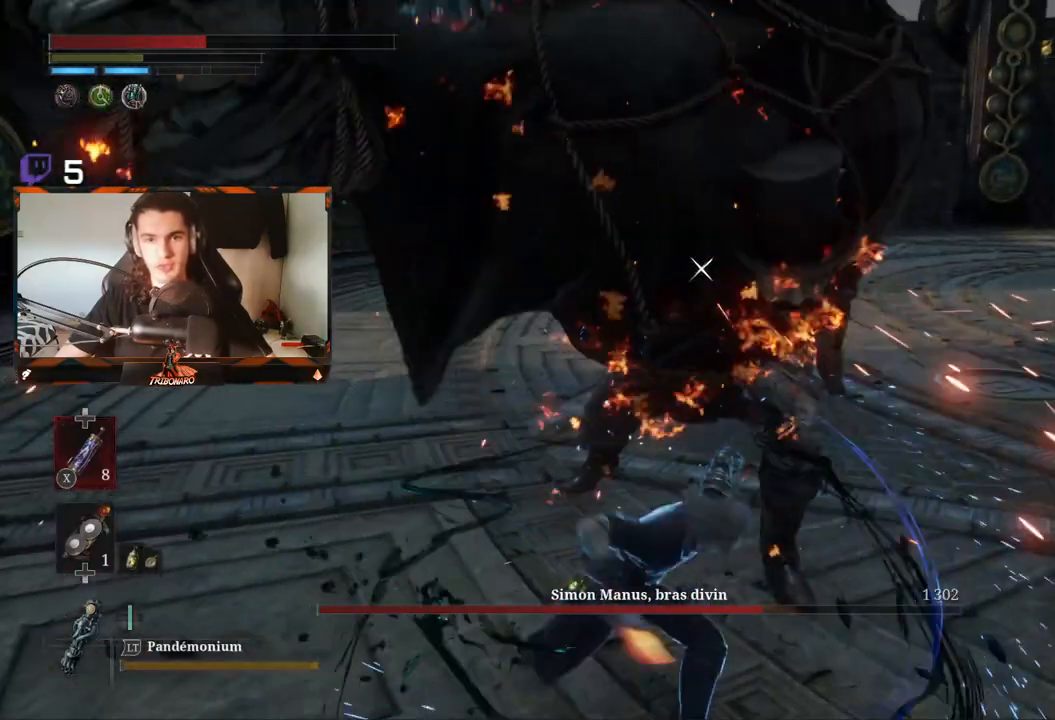
{"buttons": ["Y", "L1"], "left_stick": "up-right", "right_stick": "center", "events": [[33, "Y", "down"], [83, "Y", "up"], [167, "Y", "down"], [233, "Y", "up"], [283, "Y", "down"], [367, "Y", "up"], [433, "Y", "down"]]}
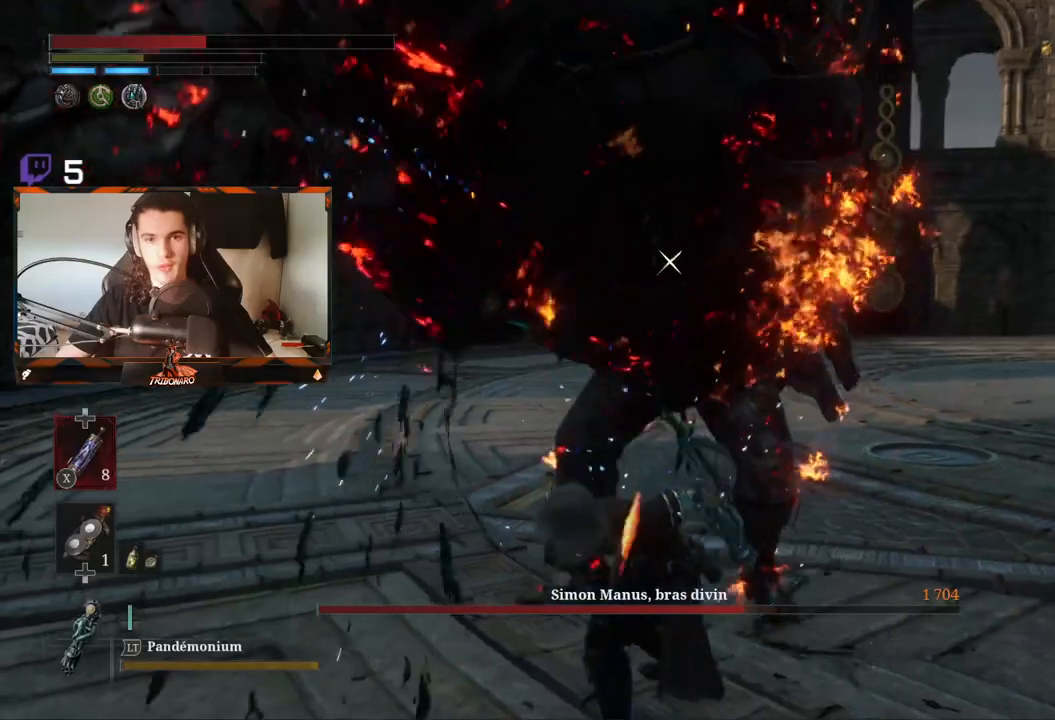
{"buttons": ["L1"], "left_stick": "up-right", "right_stick": "center", "events": [[17, "Y", "up"], [67, "Y", "down"], [167, "Y", "up"], [250, "Y", "down"], [267, "Y", "up"]]}
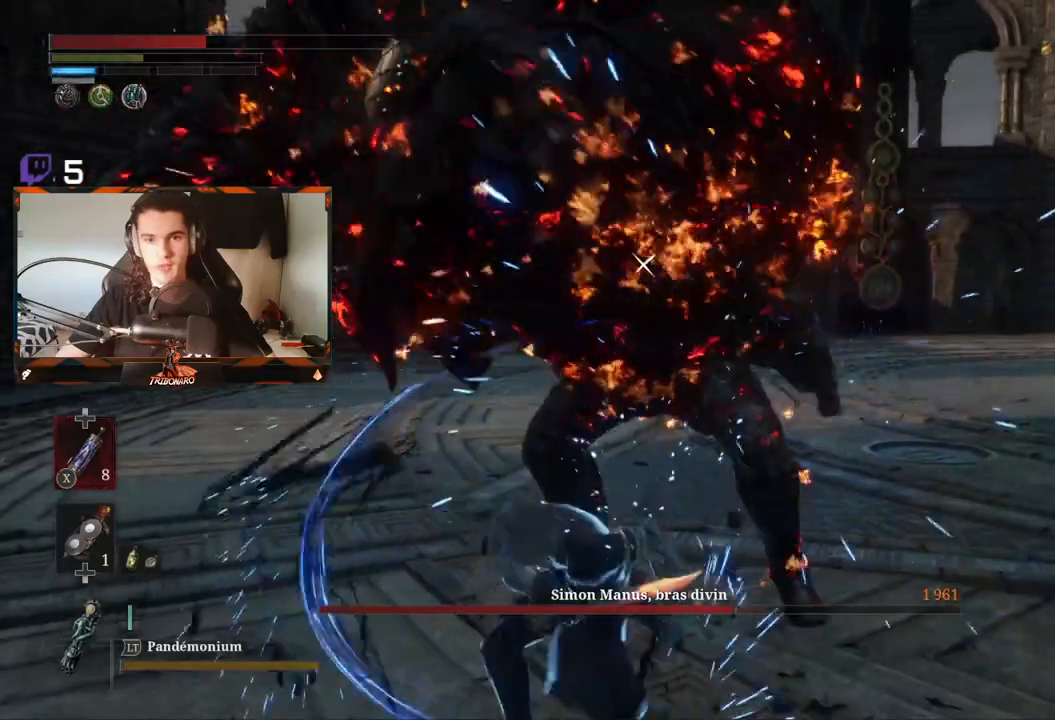
{"buttons": [], "left_stick": "up-right", "right_stick": "center", "events": [[50, "L1", "up"]]}
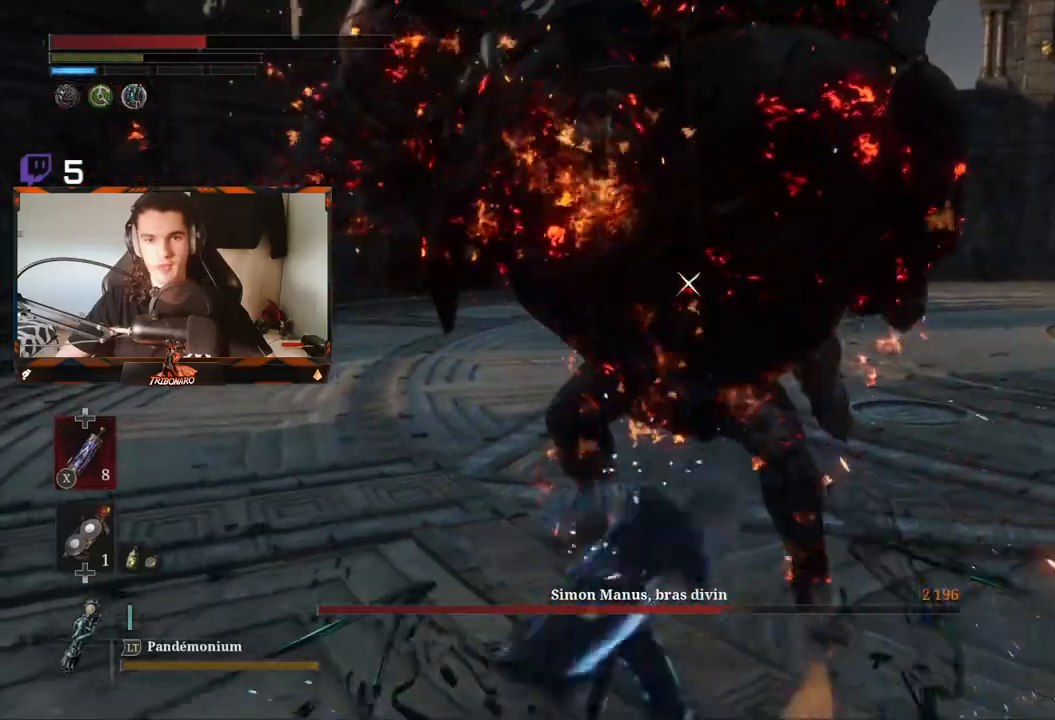
{"buttons": [], "left_stick": "right", "right_stick": "center", "events": [[283, "left_stick", "right"]]}
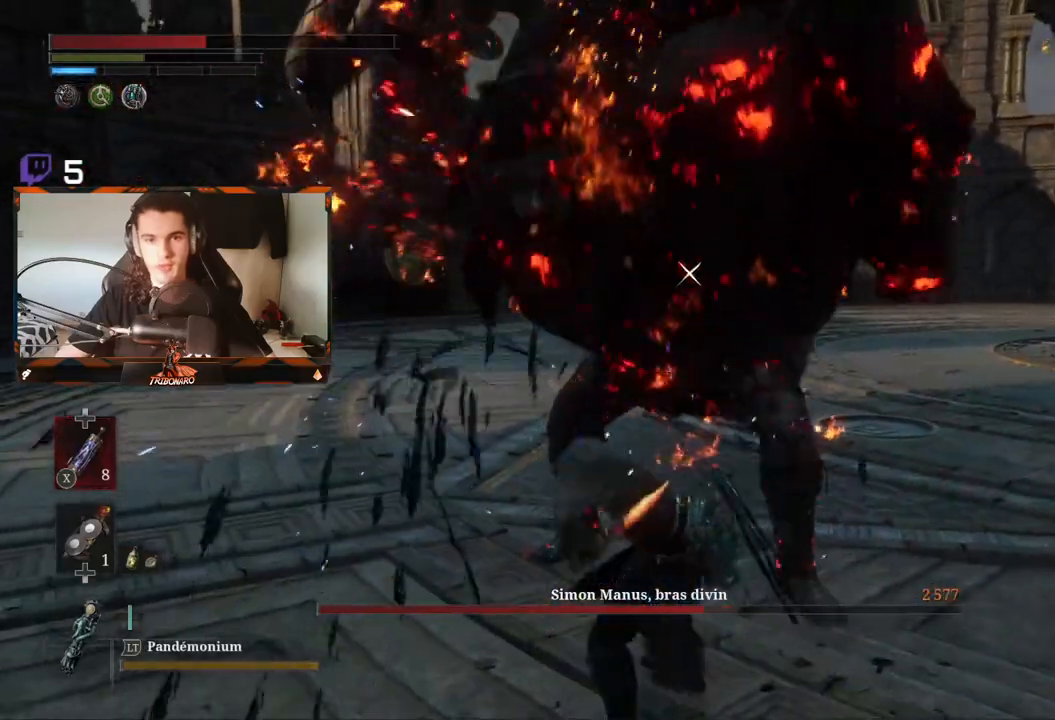
{"buttons": [], "left_stick": "down-right", "right_stick": "center", "events": [[17, "left_stick", "down-right"], [33, "B", "down"], [117, "B", "up"]]}
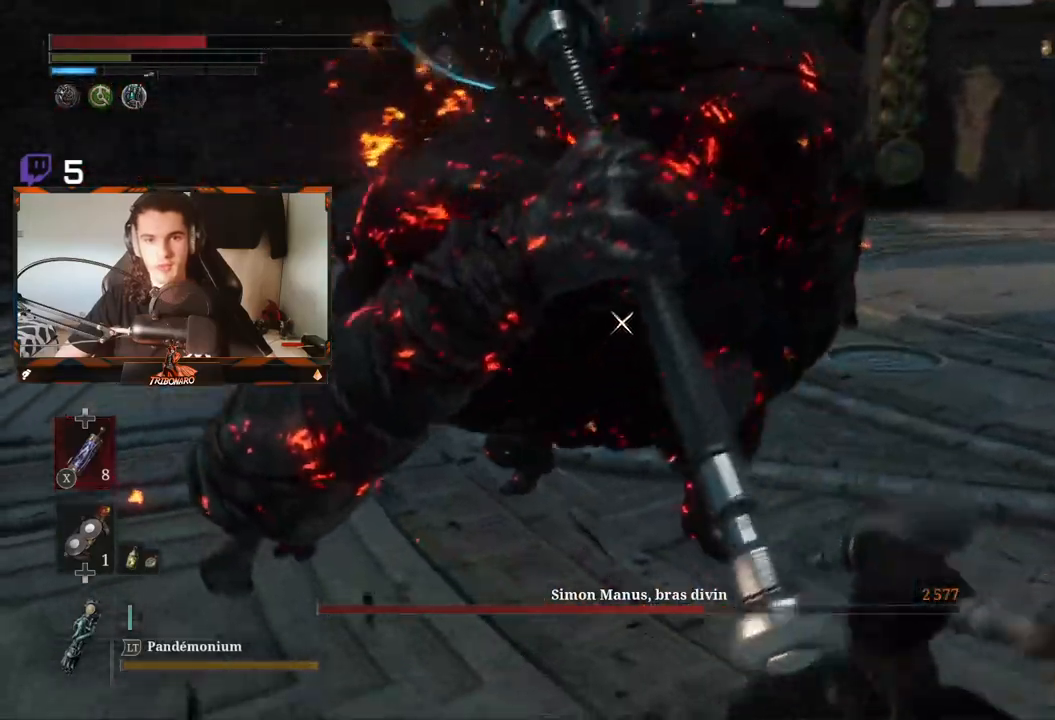
{"buttons": [], "left_stick": "down-right", "right_stick": "center", "events": [[117, "B", "down"], [250, "B", "up"]]}
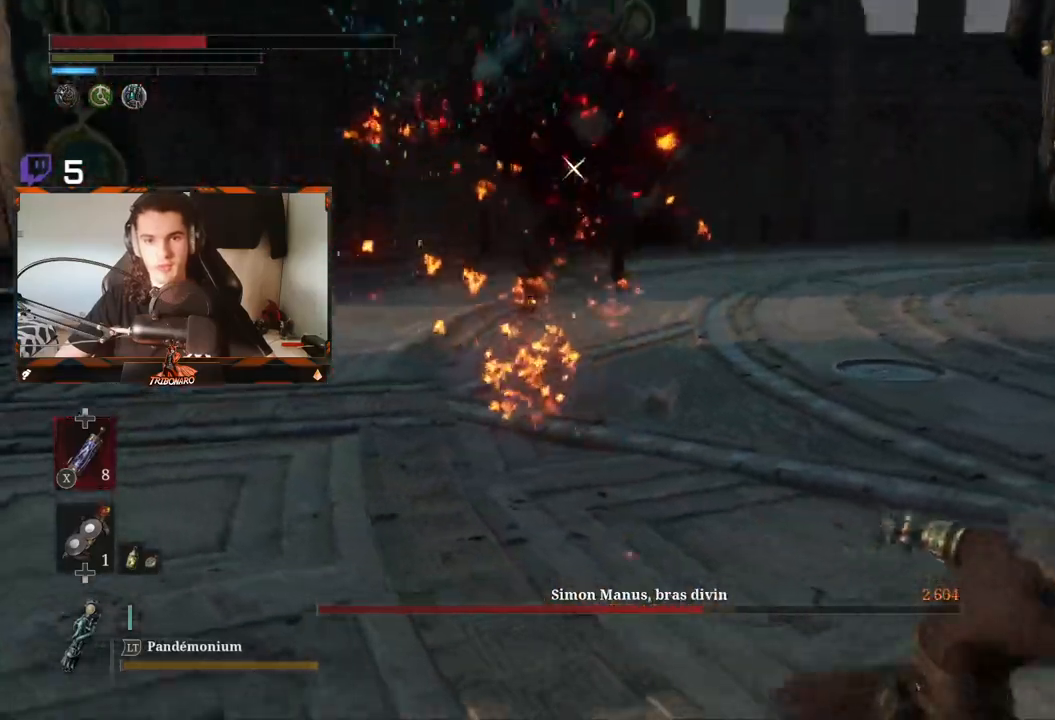
{"buttons": [], "left_stick": "right", "right_stick": "center", "events": [[367, "left_stick", "right"]]}
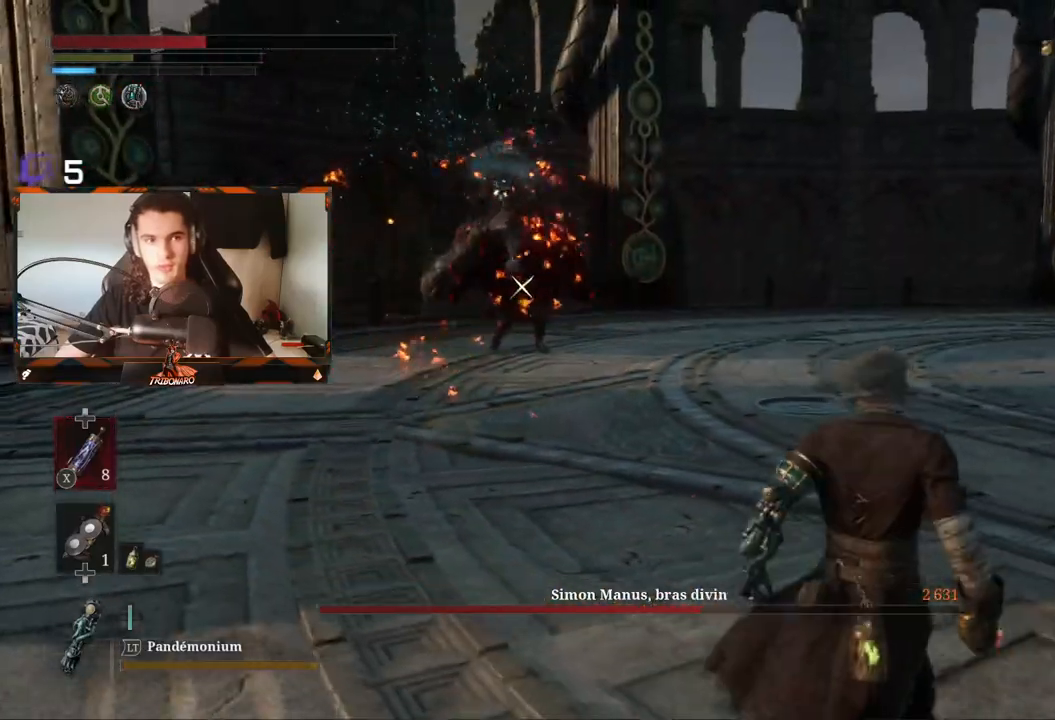
{"buttons": [], "left_stick": "right", "right_stick": "center", "events": []}